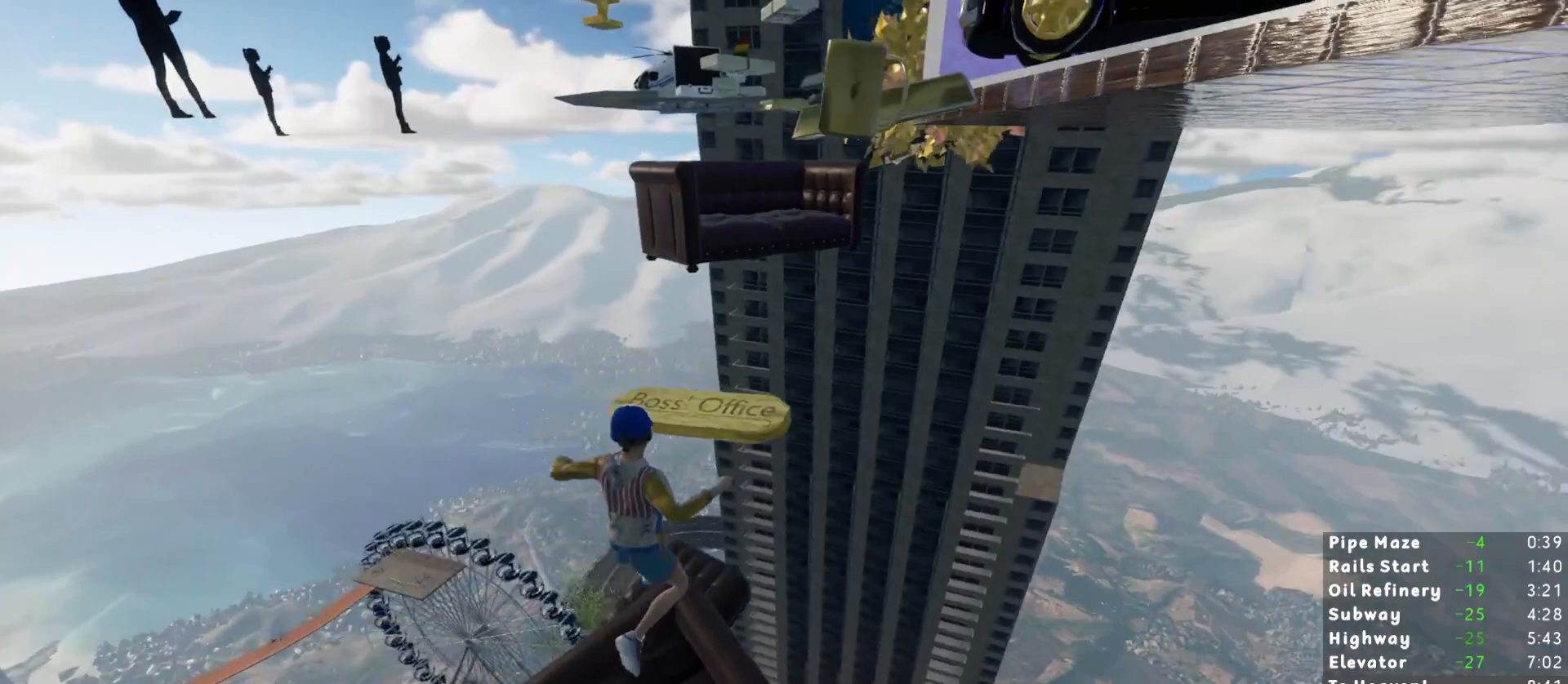
Gameplay with keyboard and mouse; each line is a JSON object with the keys and mouse buttons held at the frame after it. "events" lists presses ("down") and releases ("up") of "1", "2", "3", "a", "c", "ctrl", "d", "e", "escape", "r", "s", "shift", "space", "t", "w", "mouse_left", "mouse_wheel", "mouse_right", "mouse_mb4" and "mouse_mb5" between this image and that frame as [ms after this image, input, new state], when the widget could be followed in between. "mouse_left", "mouse_wheel", "mouse_right", "mouse_mb4", "mouse_mb5" = the "left", "wheel", "right", "mb4", "mb5" buttons of the "mouse" list. No other keys are recorded. "wheel" means that the mouse wheel is clicked or scrolled. Mouse movement is not recorded.
{"keys": ["w"], "mouse": [], "events": [[200, "w", "down"], [250, "space", "down"], [383, "space", "up"]]}
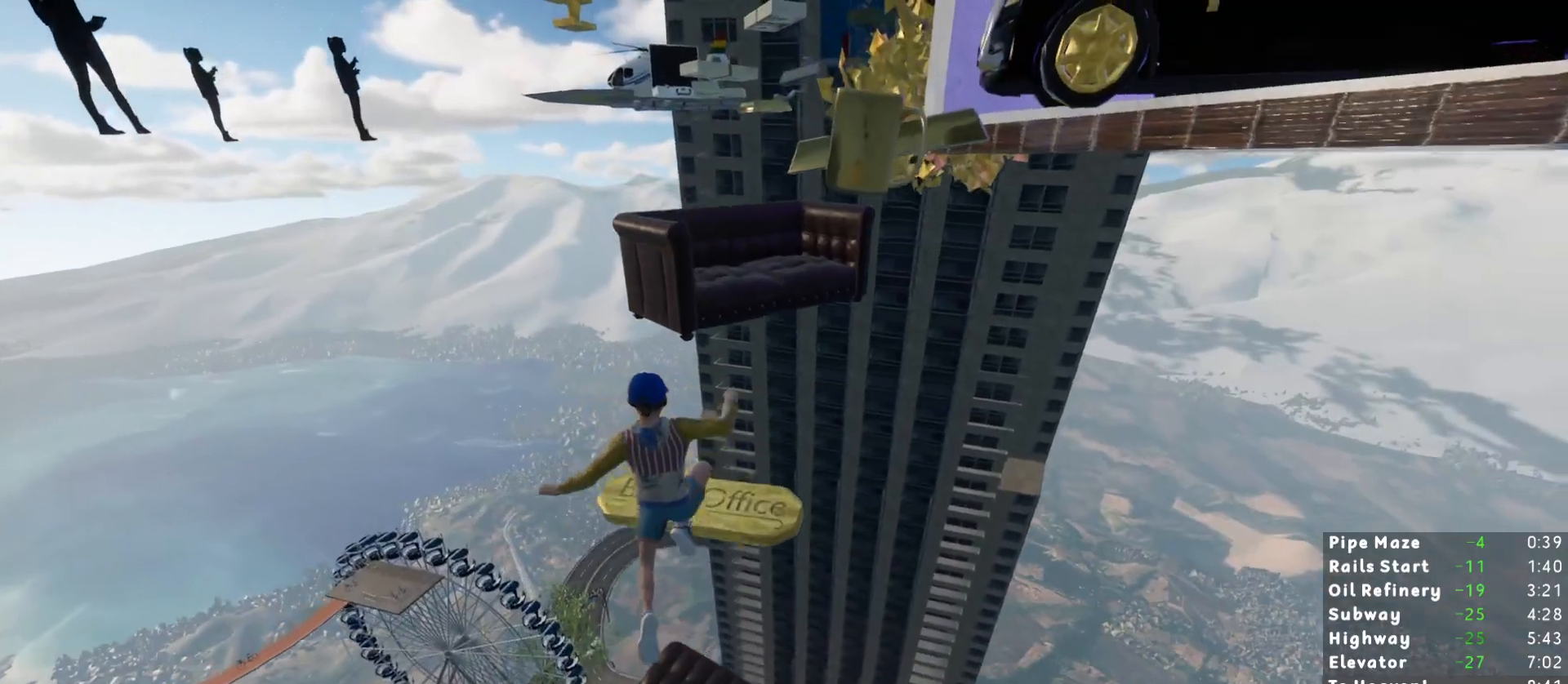
{"keys": [], "mouse": [], "events": [[167, "w", "up"], [350, "s", "down"], [500, "s", "up"]]}
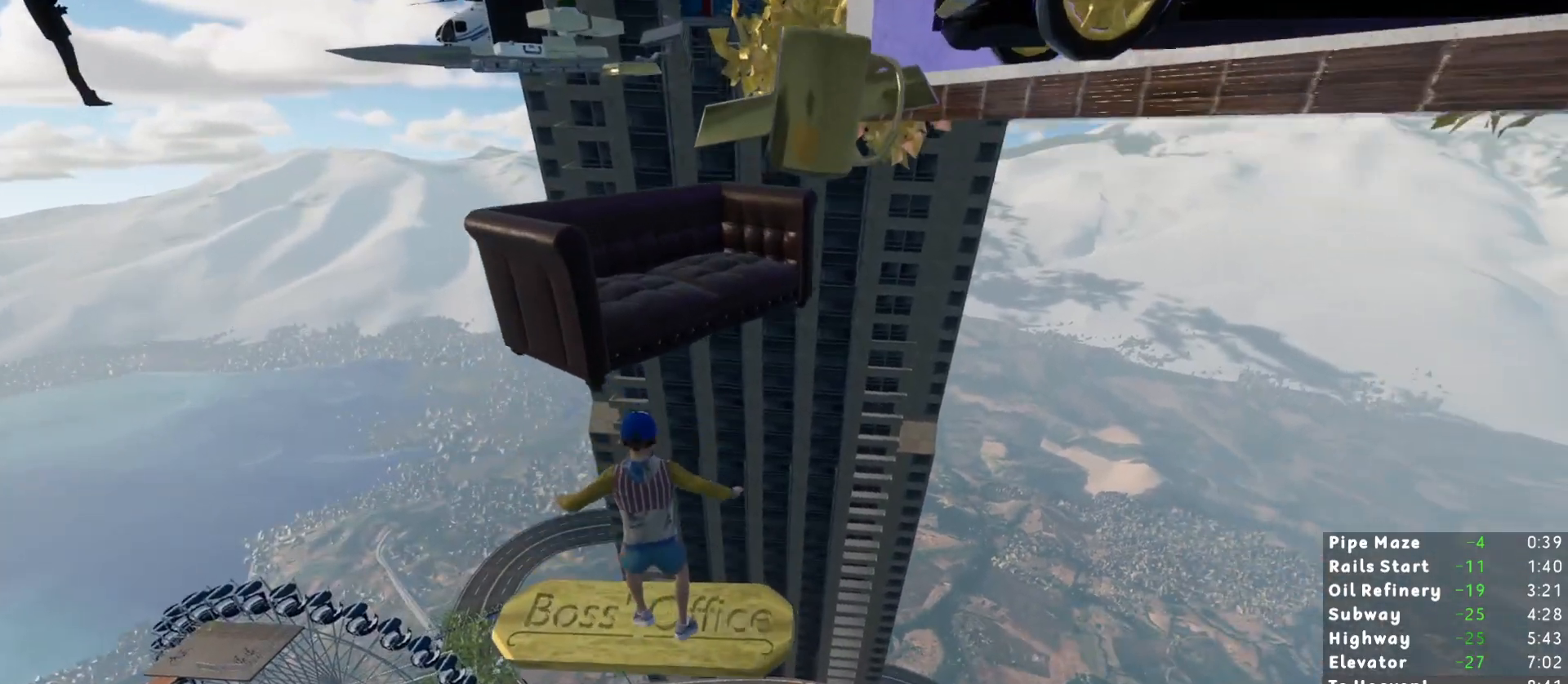
{"keys": ["w"], "mouse": [], "events": [[183, "w", "down"], [283, "space", "down"], [367, "space", "up"]]}
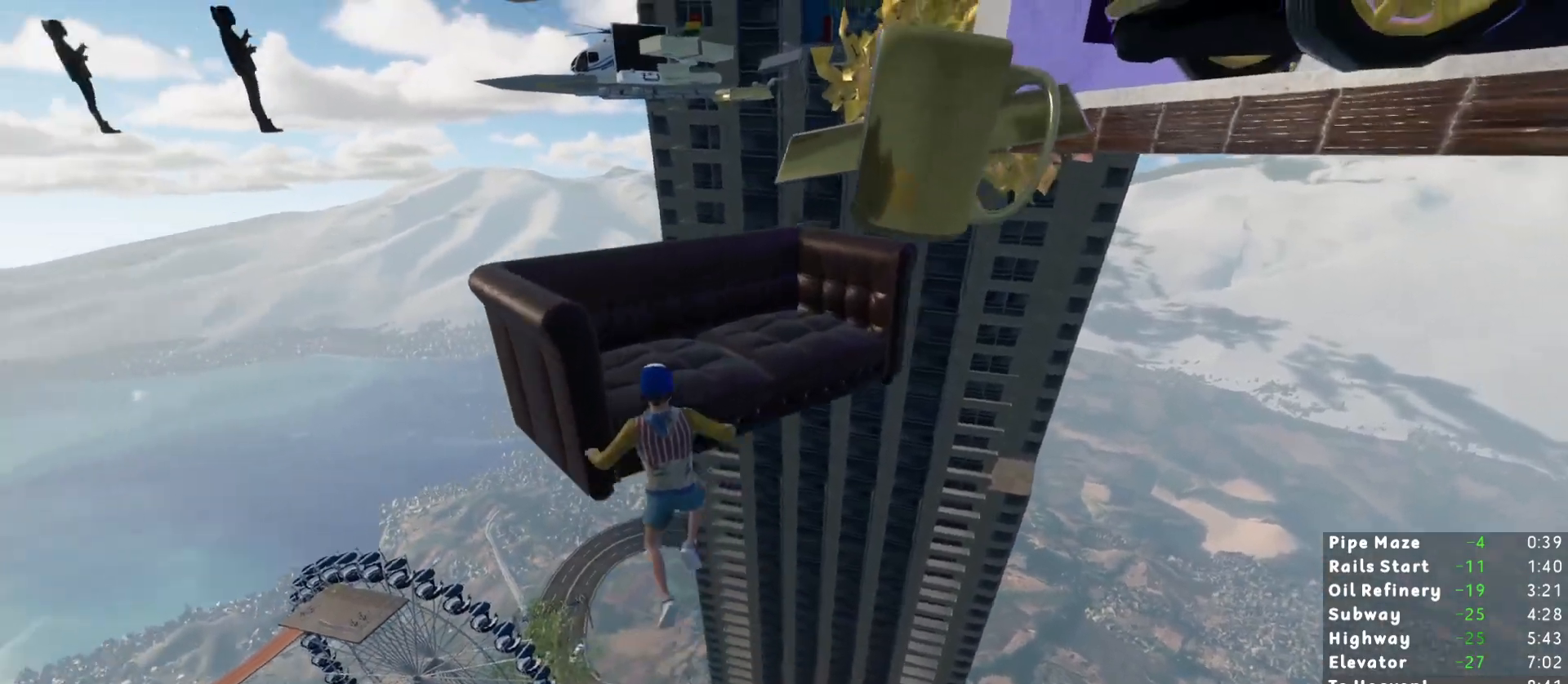
{"keys": ["shift", "w"], "mouse": [], "events": [[250, "w", "up"], [333, "shift", "down"], [383, "w", "down"]]}
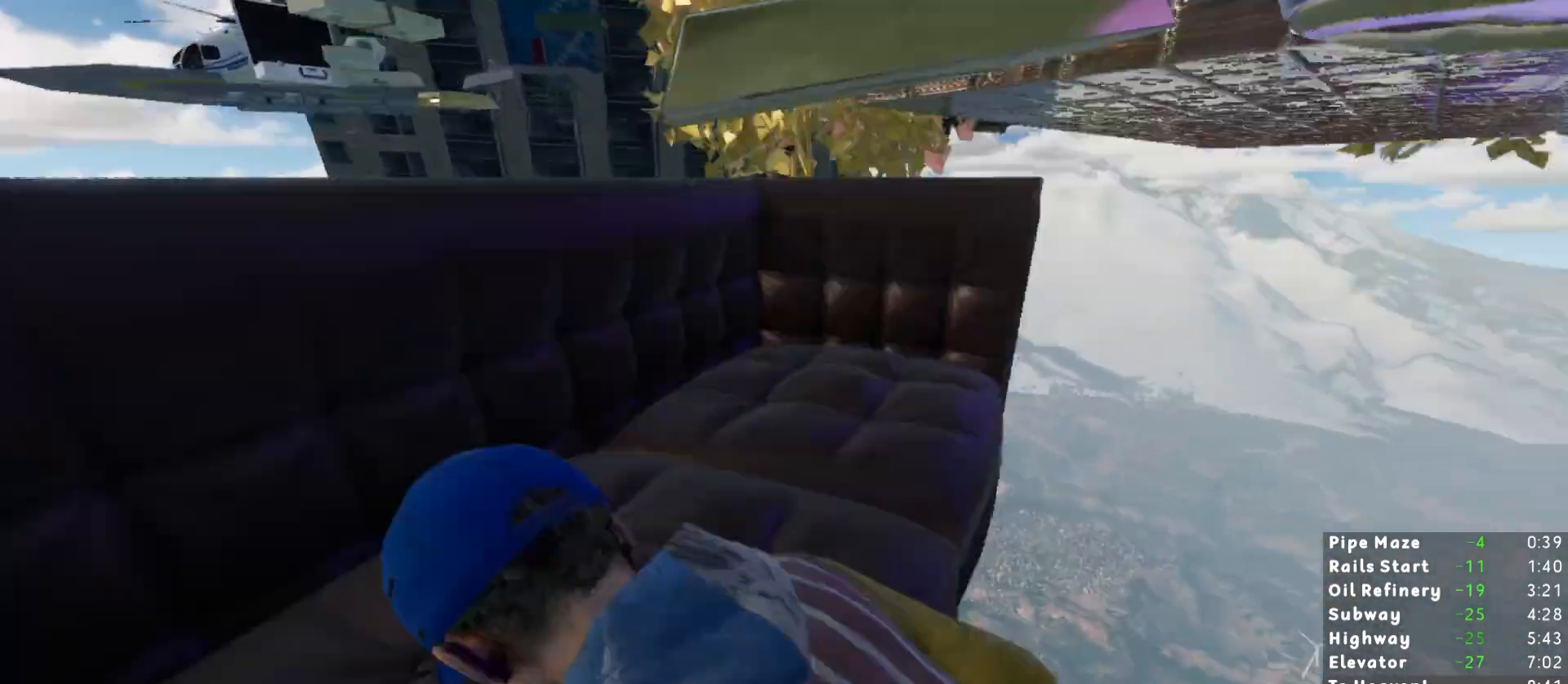
{"keys": ["shift", "w"], "mouse": [], "events": []}
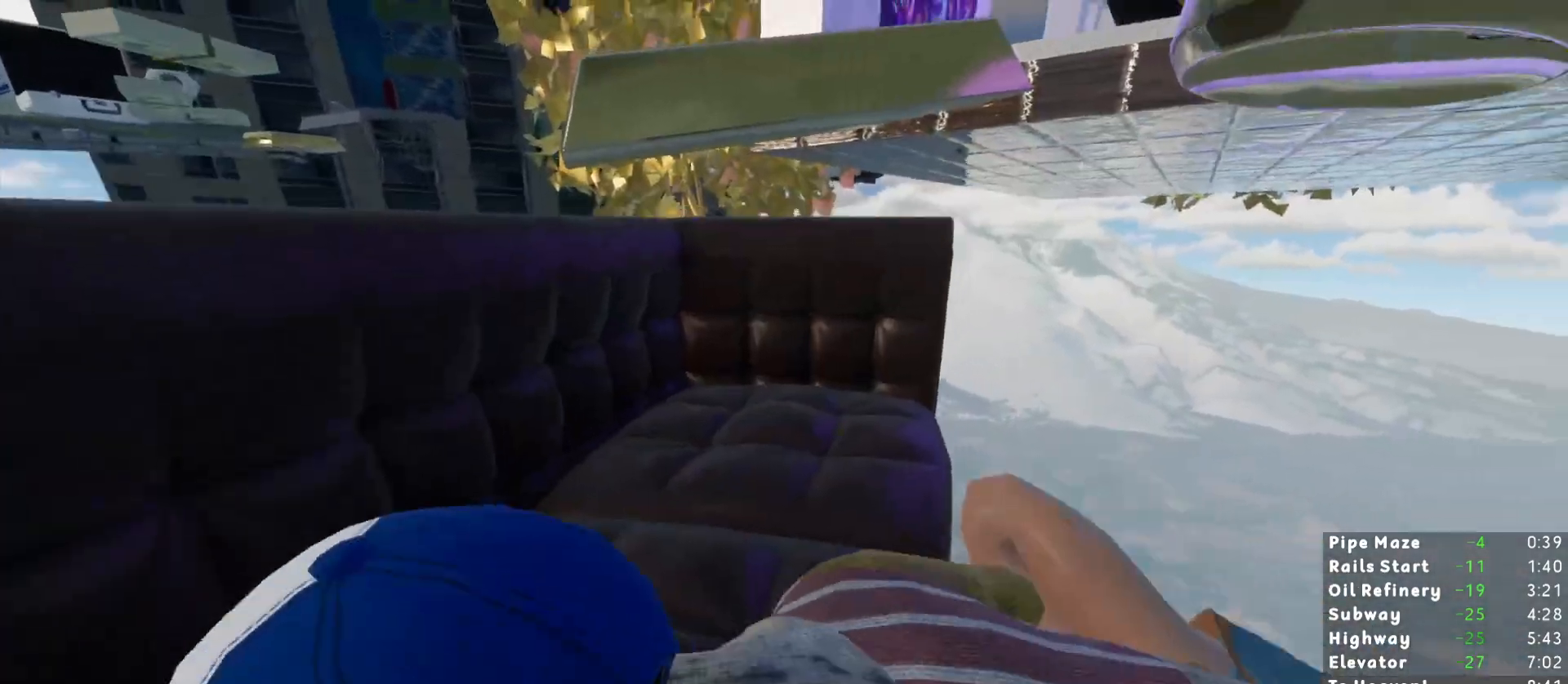
{"keys": ["shift", "w"], "mouse": [], "events": [[367, "space", "down"], [467, "space", "up"]]}
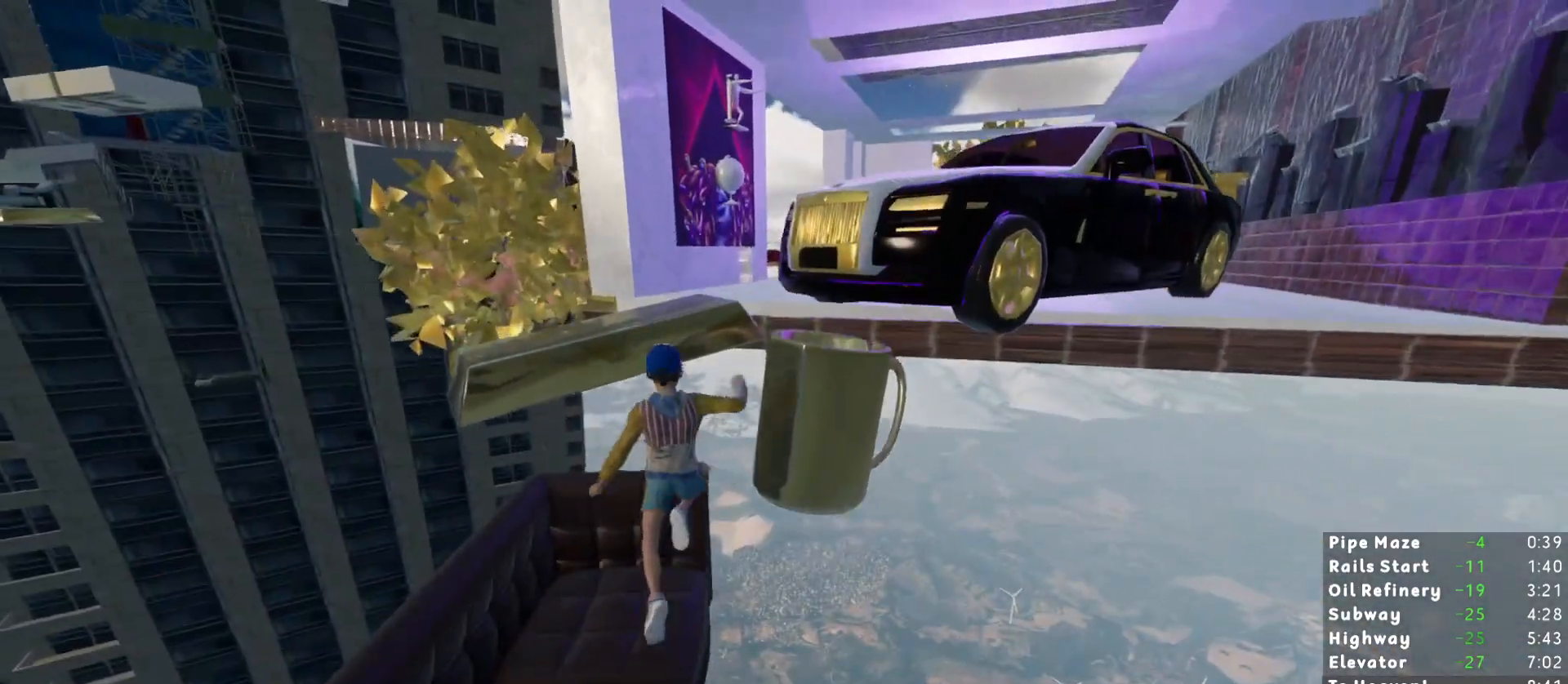
{"keys": ["shift", "w"], "mouse": [], "events": []}
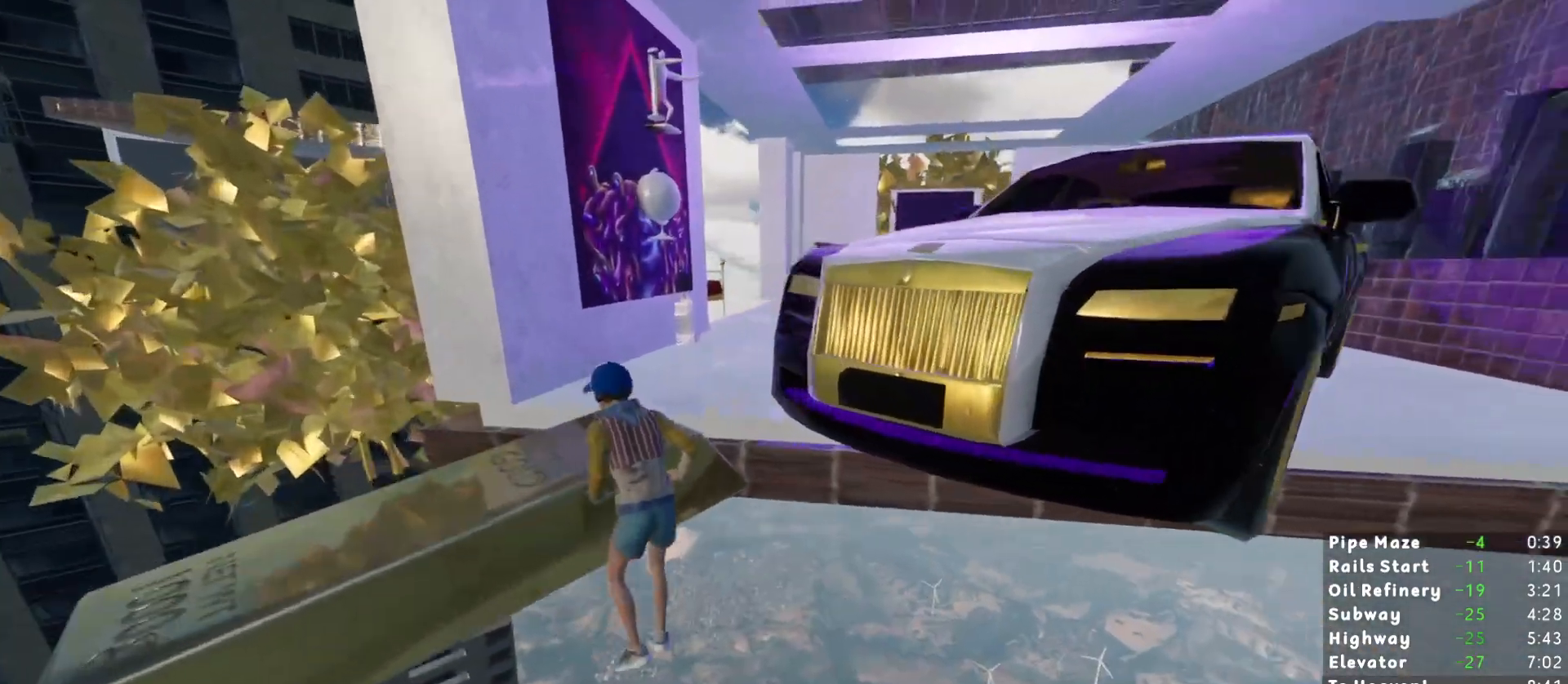
{"keys": ["shift", "w"], "mouse": [], "events": []}
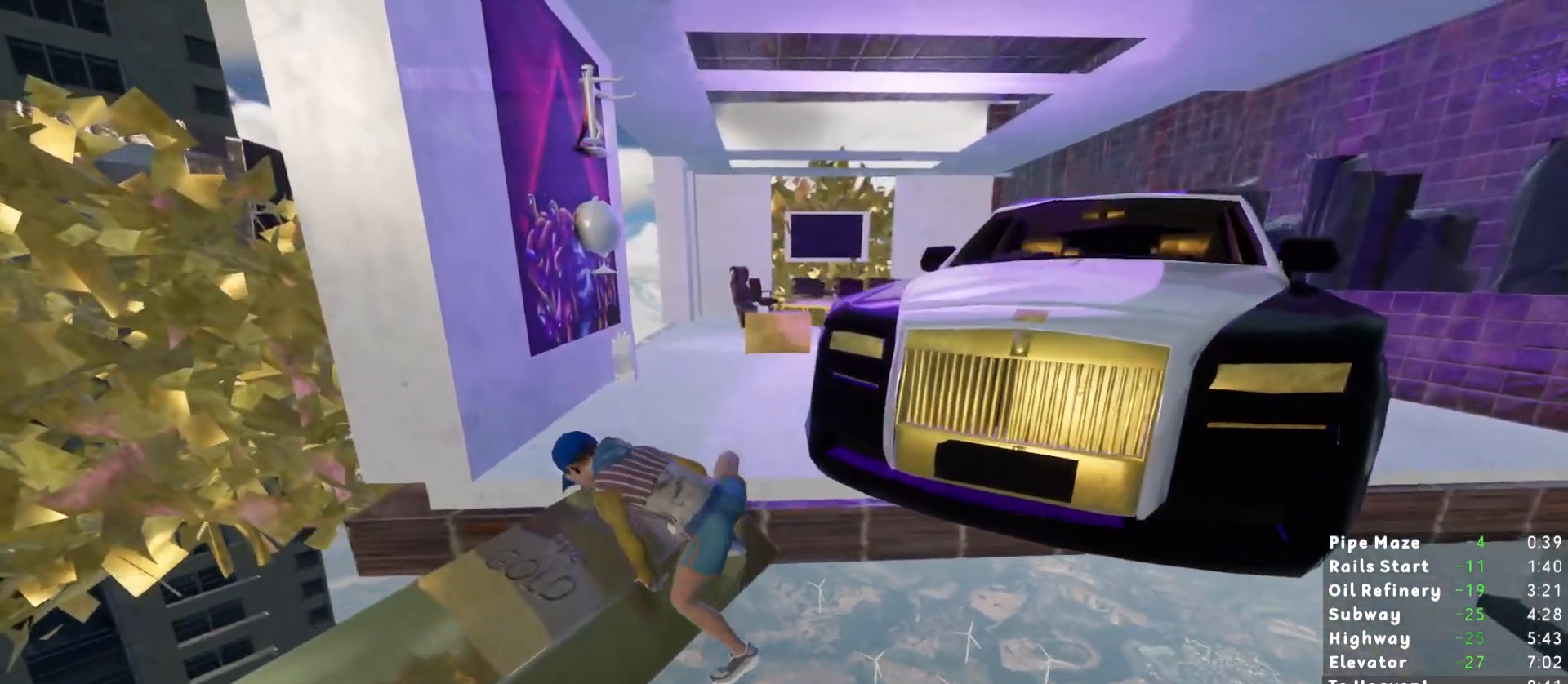
{"keys": ["shift", "w"], "mouse": [], "events": []}
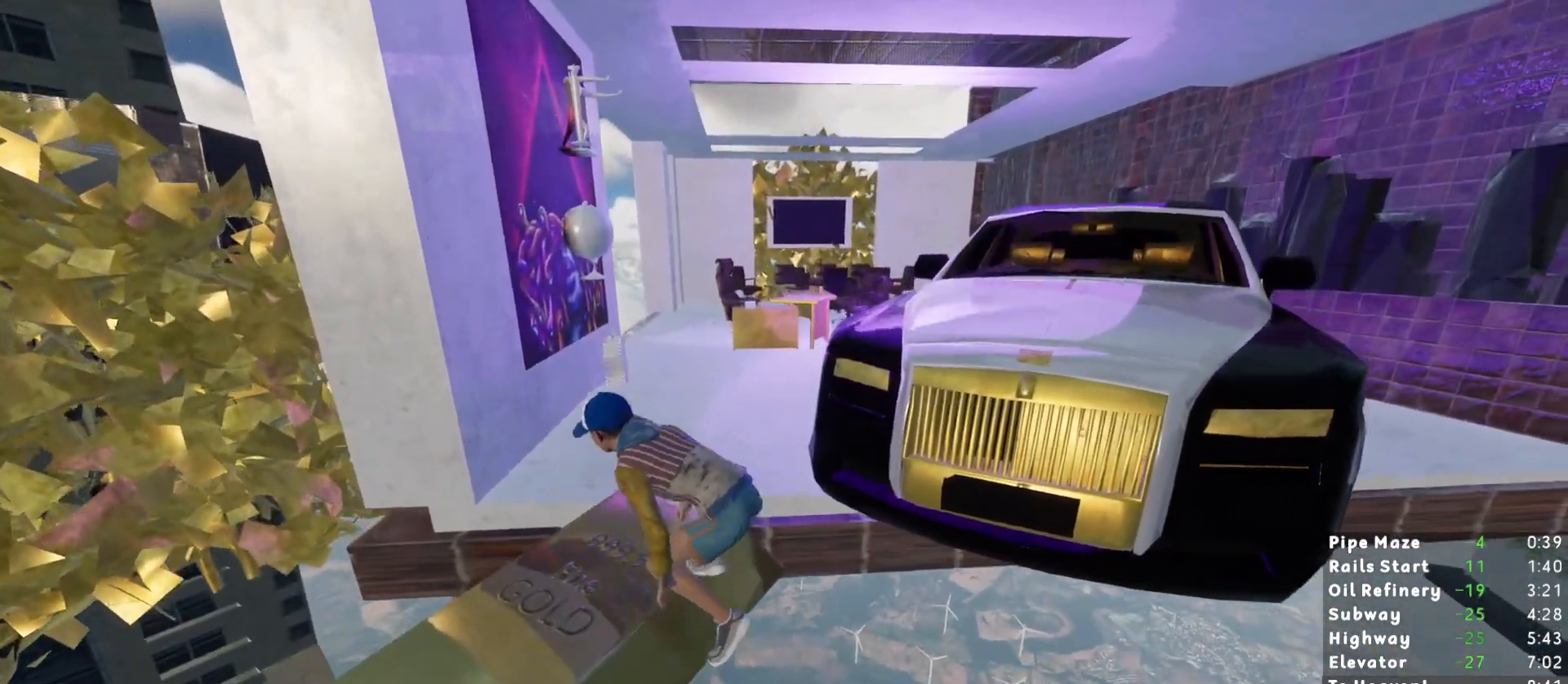
{"keys": ["d", "shift", "w"], "mouse": [], "events": [[300, "d", "down"], [333, "d", "up"], [433, "d", "down"]]}
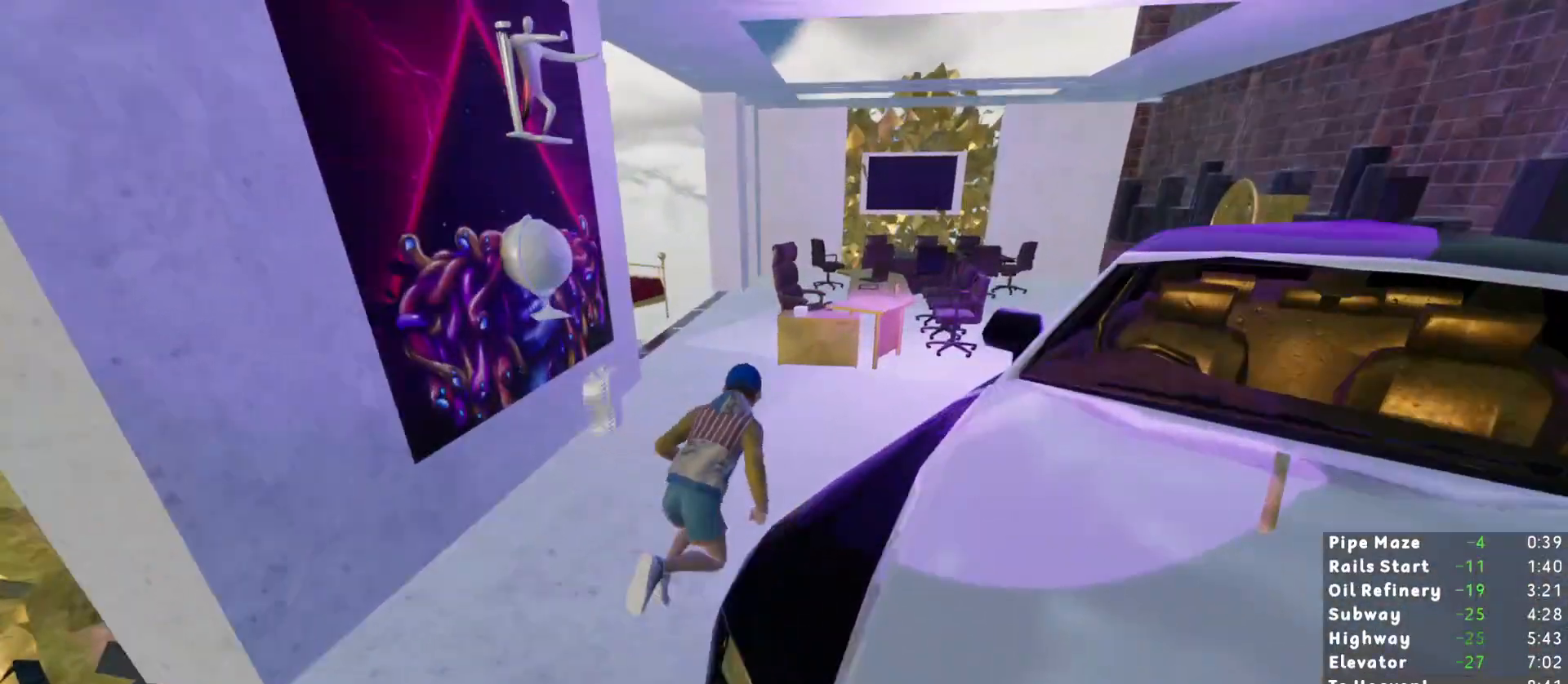
{"keys": ["w"], "mouse": [], "events": [[33, "d", "up"], [450, "shift", "up"]]}
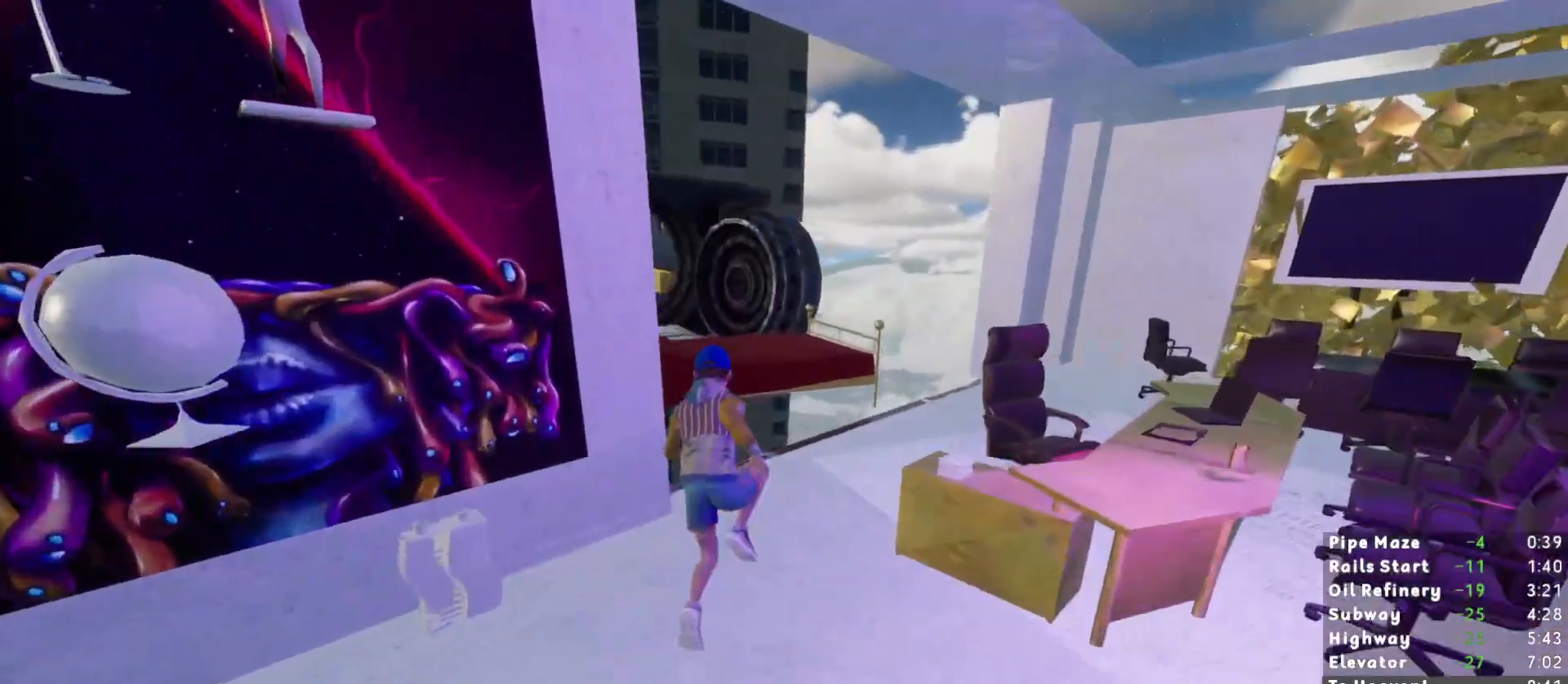
{"keys": ["a", "w"], "mouse": [], "events": [[183, "space", "down"], [333, "space", "up"], [367, "a", "down"]]}
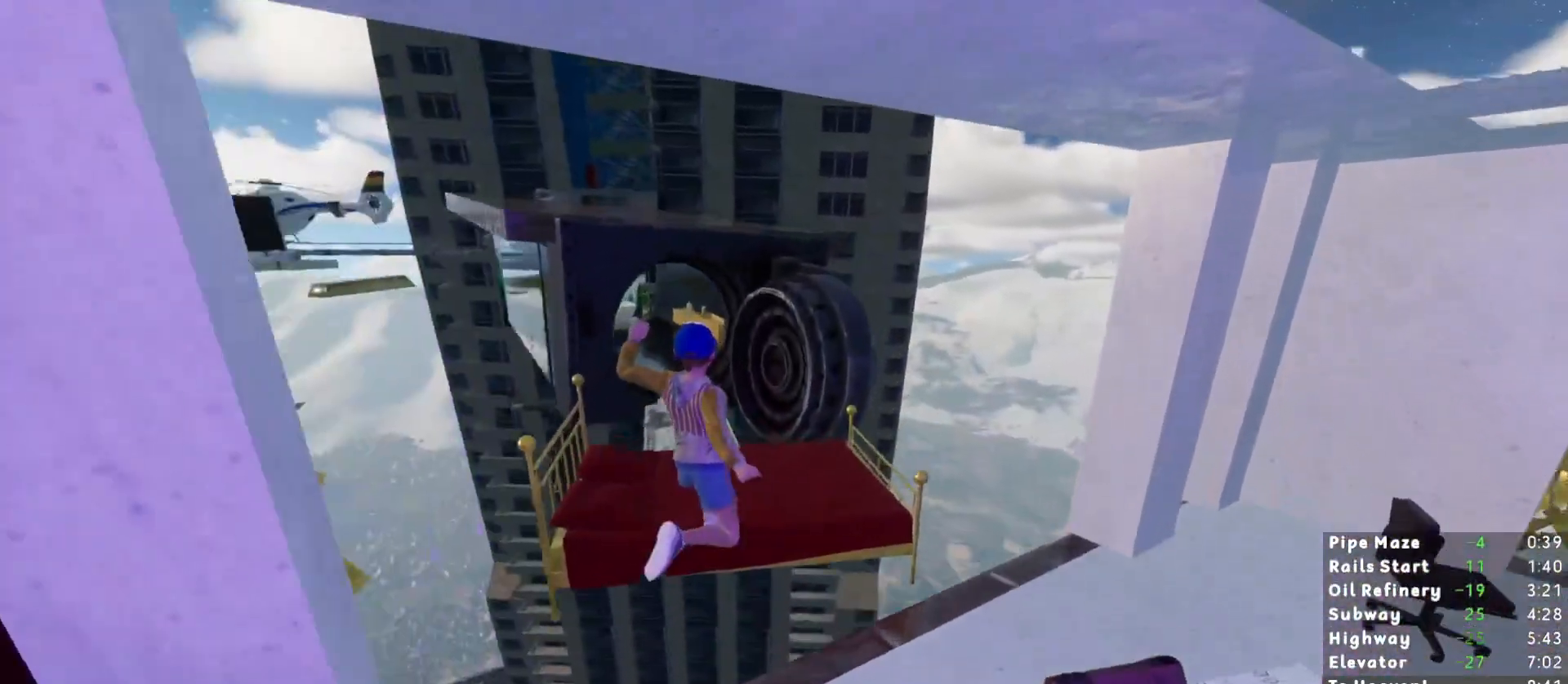
{"keys": ["shift", "space", "w"], "mouse": [], "events": [[283, "a", "up"], [333, "shift", "down"], [483, "space", "down"]]}
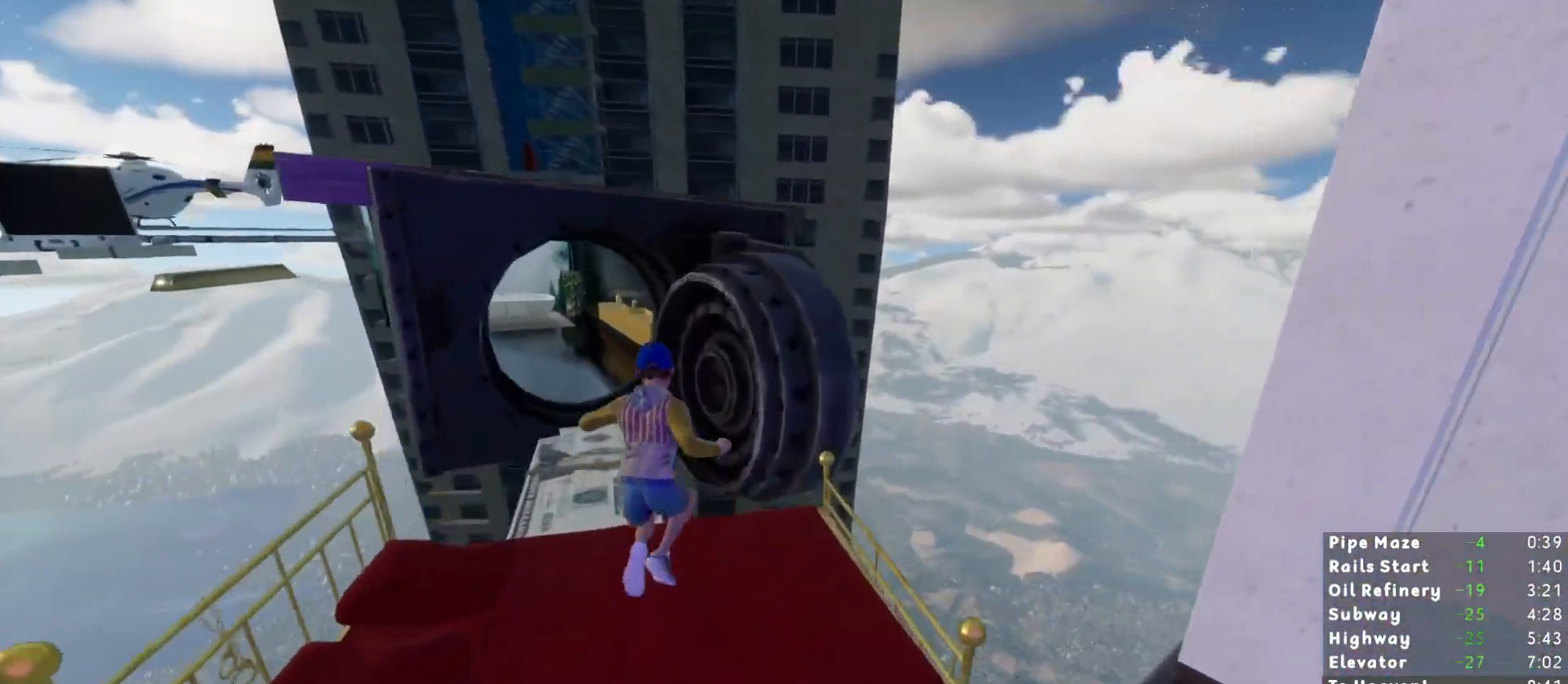
{"keys": ["shift", "w"], "mouse": [], "events": [[83, "space", "up"], [183, "space", "down"], [317, "space", "up"]]}
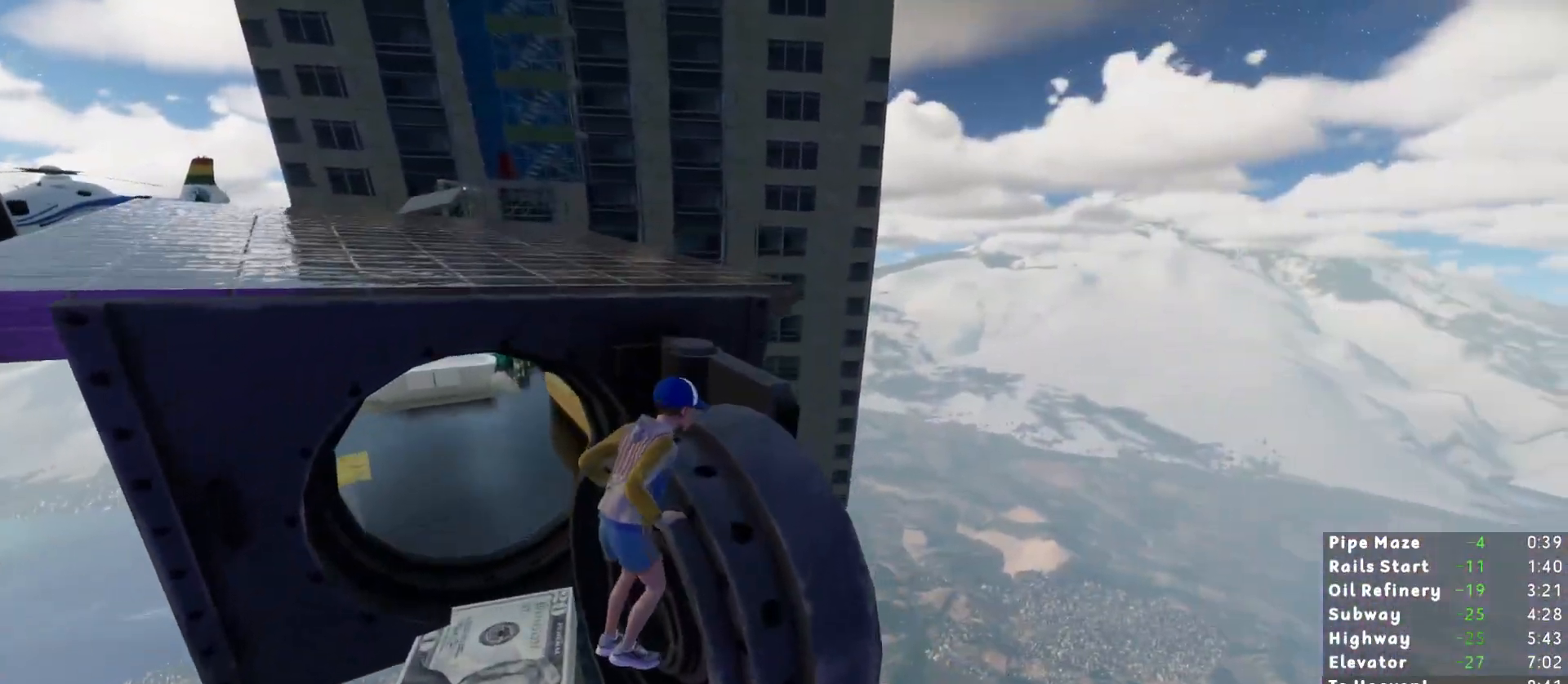
{"keys": ["shift", "w"], "mouse": [], "events": []}
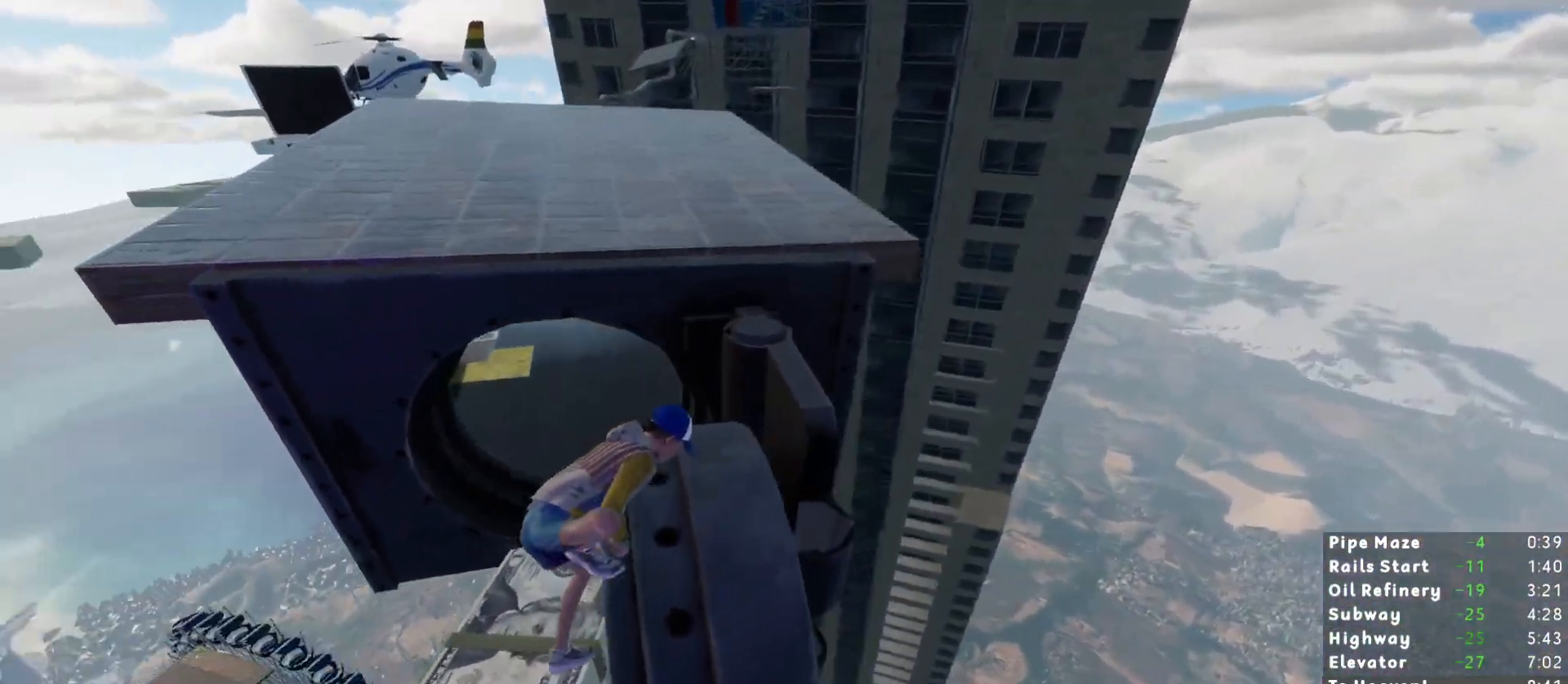
{"keys": ["shift", "w"], "mouse": [], "events": []}
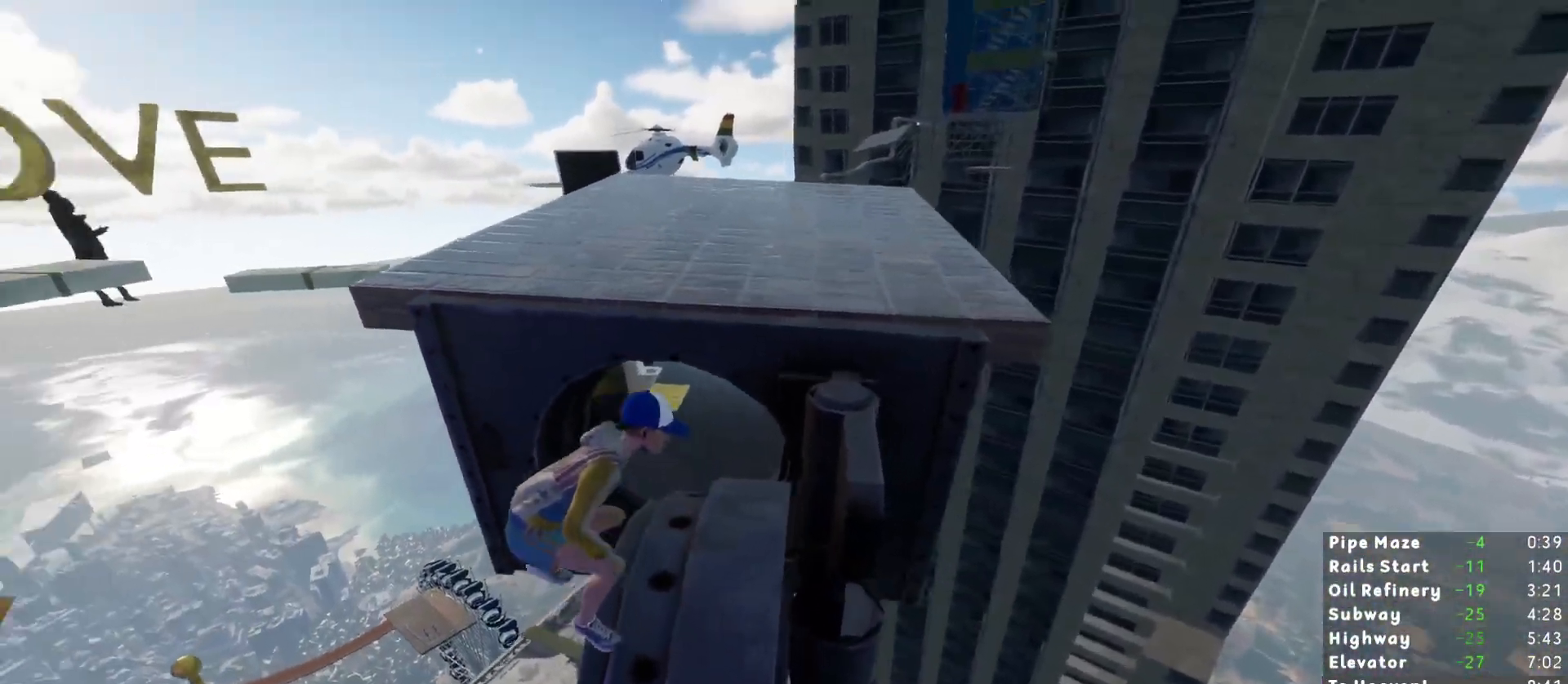
{"keys": ["shift", "w"], "mouse": [], "events": [[117, "space", "down"], [167, "space", "up"], [267, "space", "down"], [350, "space", "up"]]}
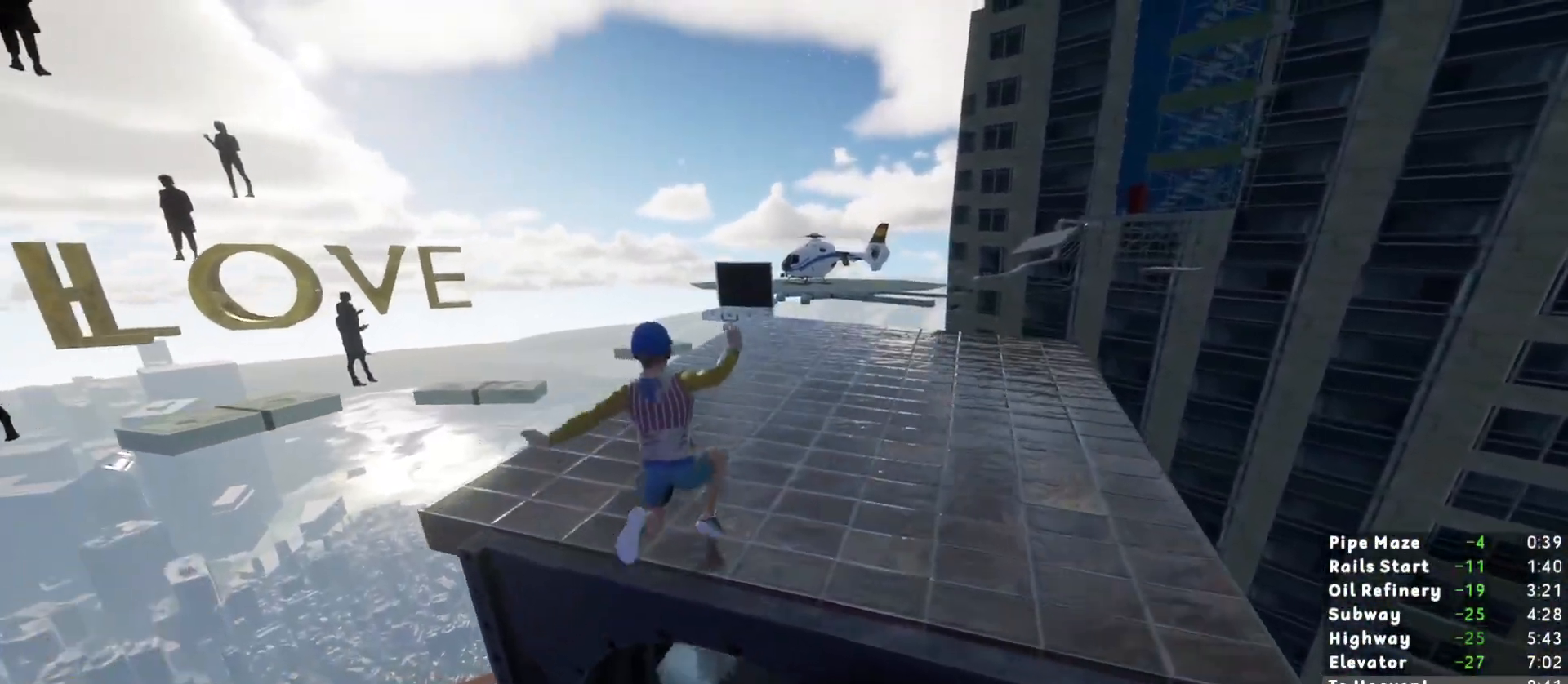
{"keys": ["shift", "w"], "mouse": [], "events": []}
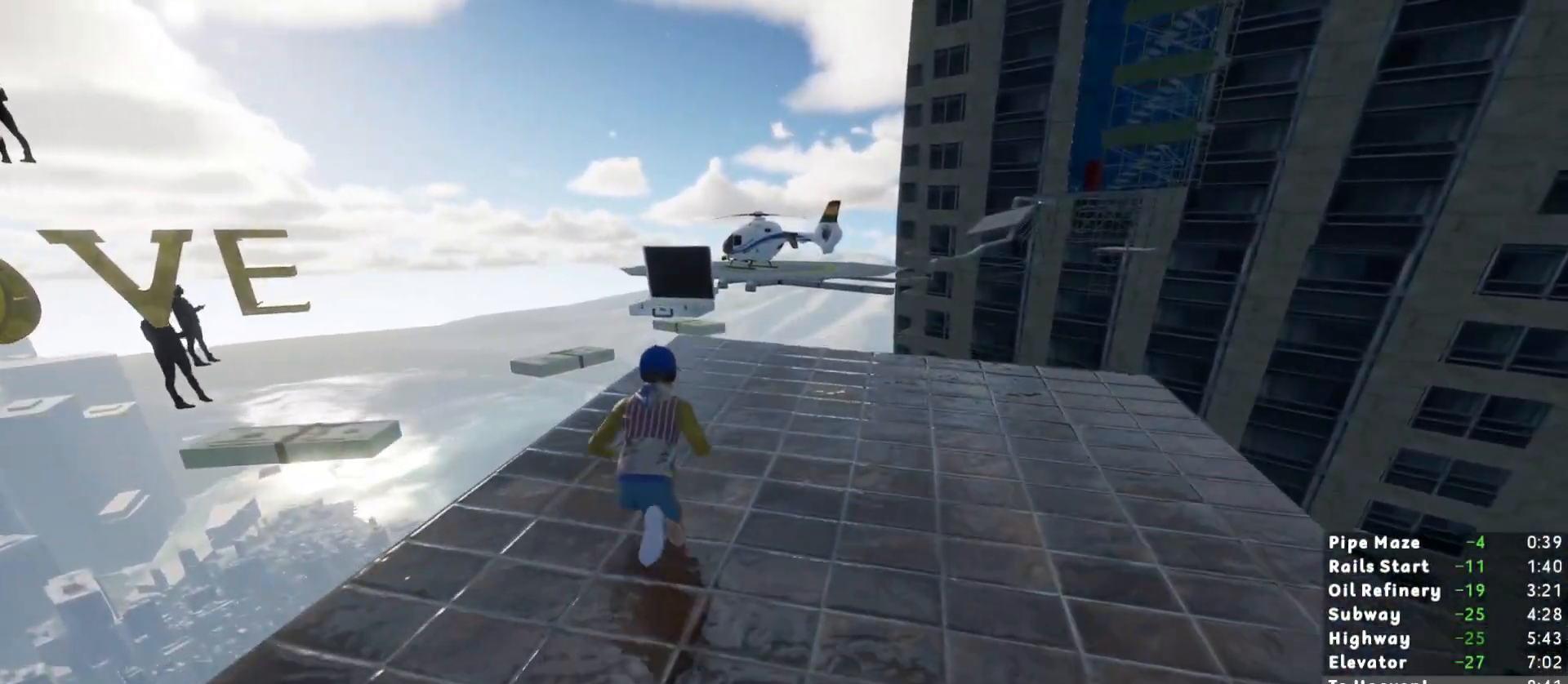
{"keys": ["shift", "w"], "mouse": [], "events": []}
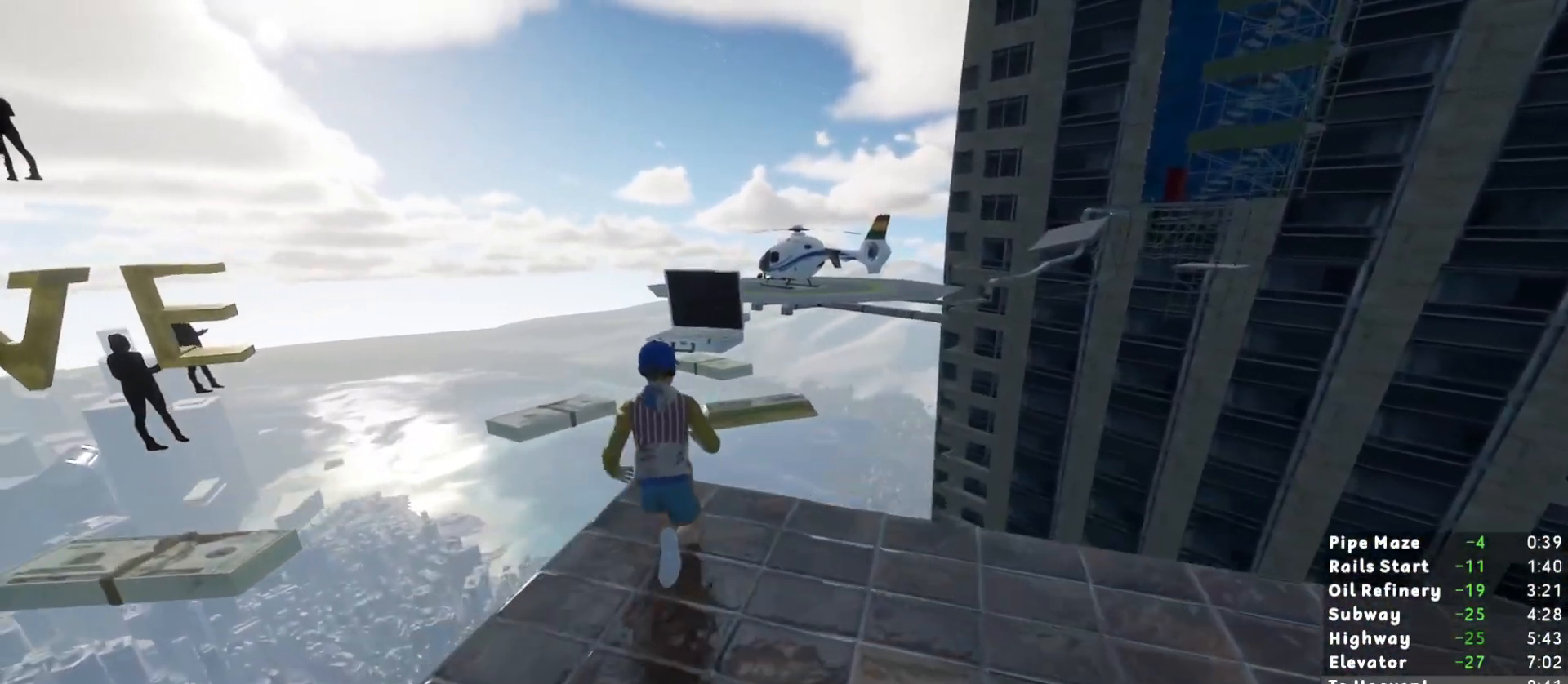
{"keys": ["shift", "w"], "mouse": [], "events": [[117, "space", "down"], [267, "space", "up"]]}
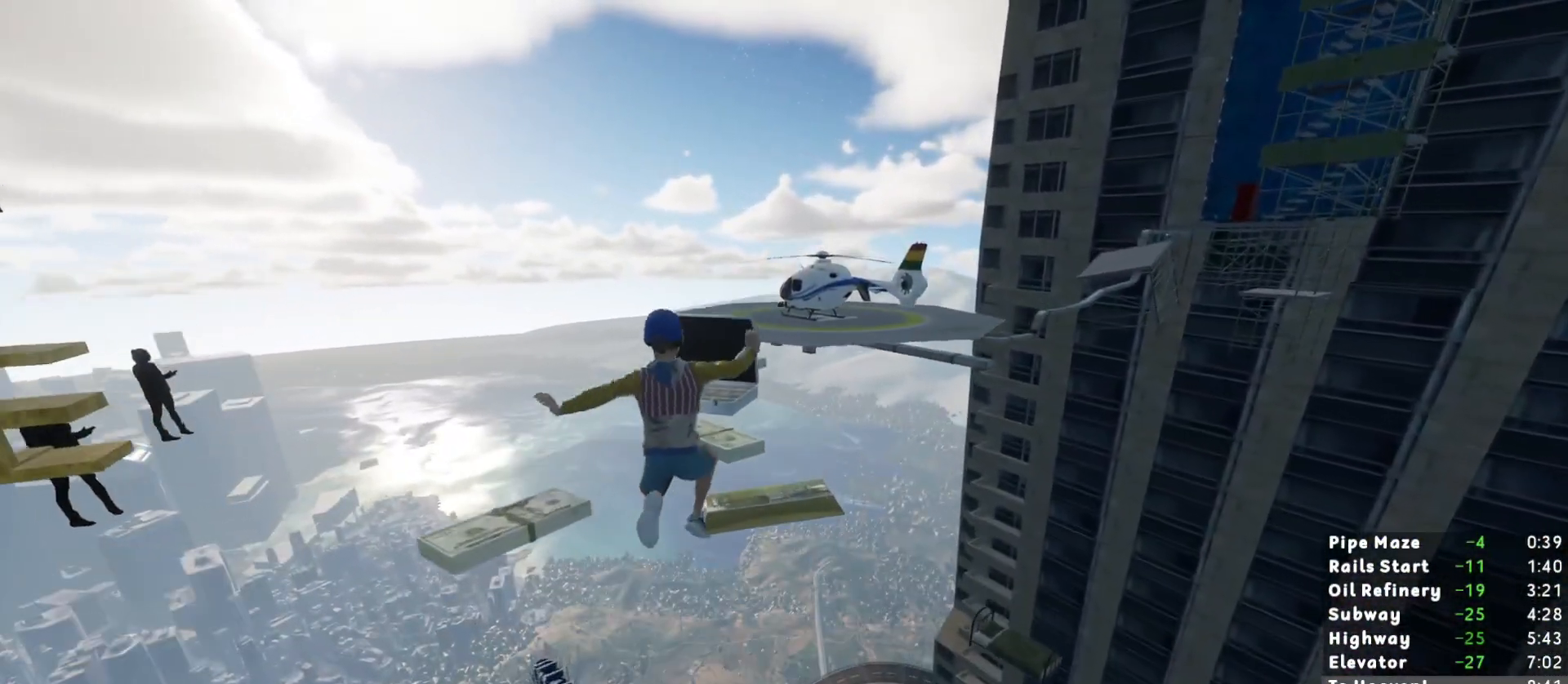
{"keys": ["shift", "w"], "mouse": [], "events": []}
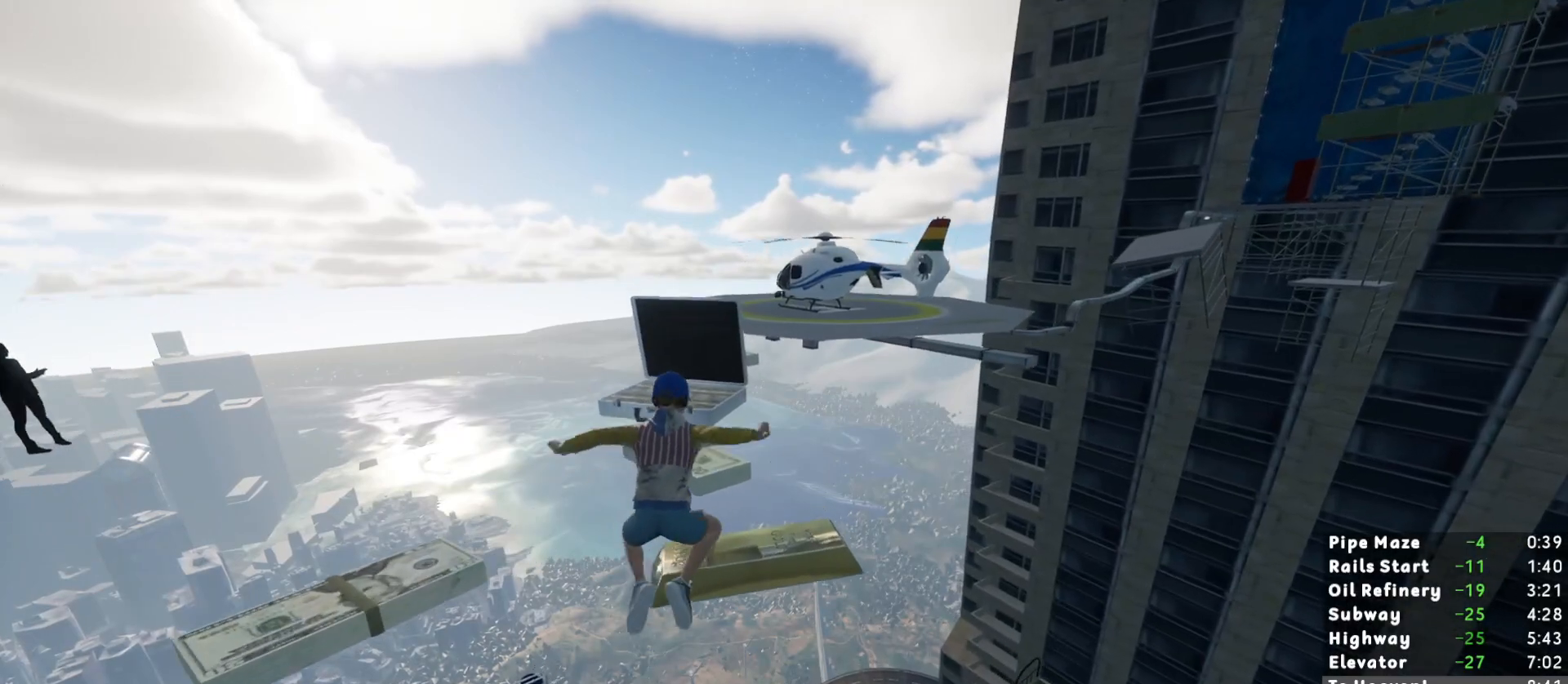
{"keys": ["shift", "w"], "mouse": [], "events": []}
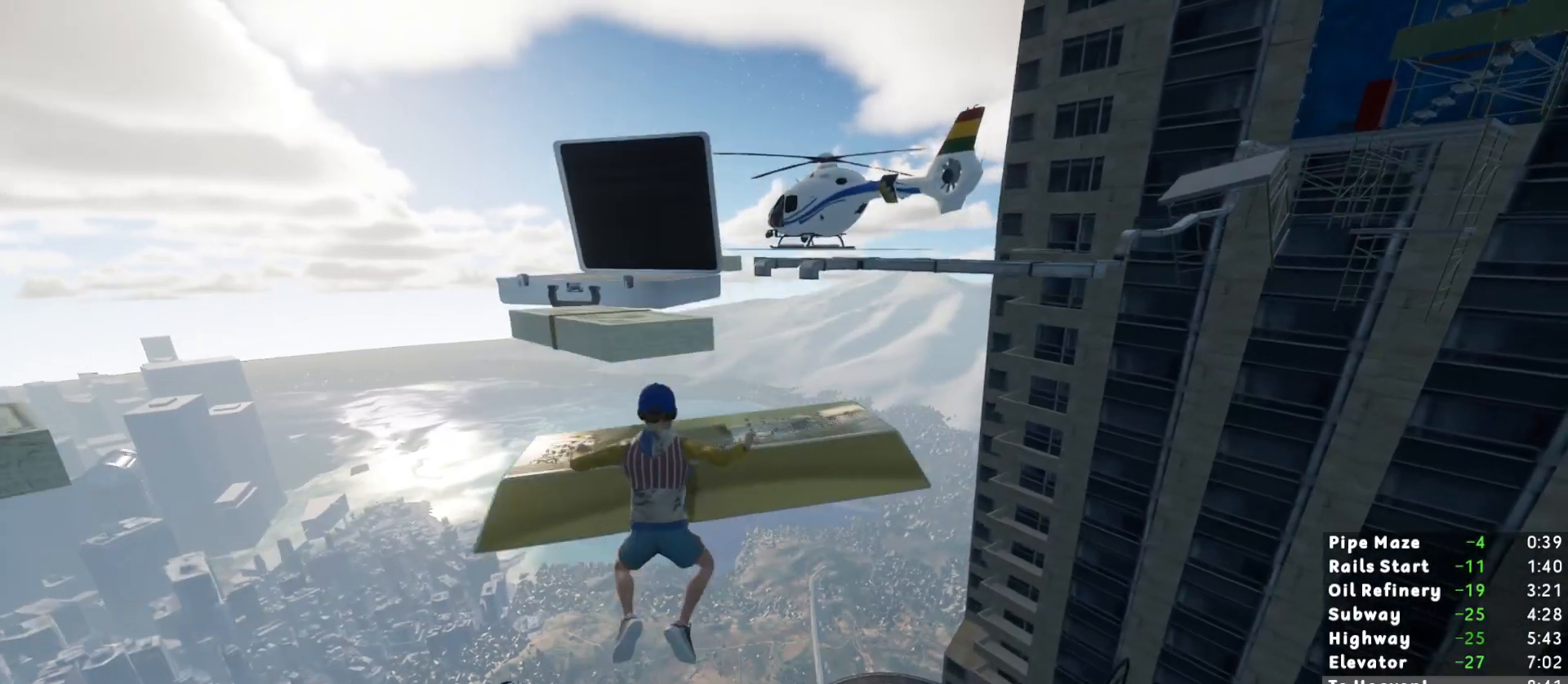
{"keys": ["w"], "mouse": [], "events": [[400, "shift", "up"]]}
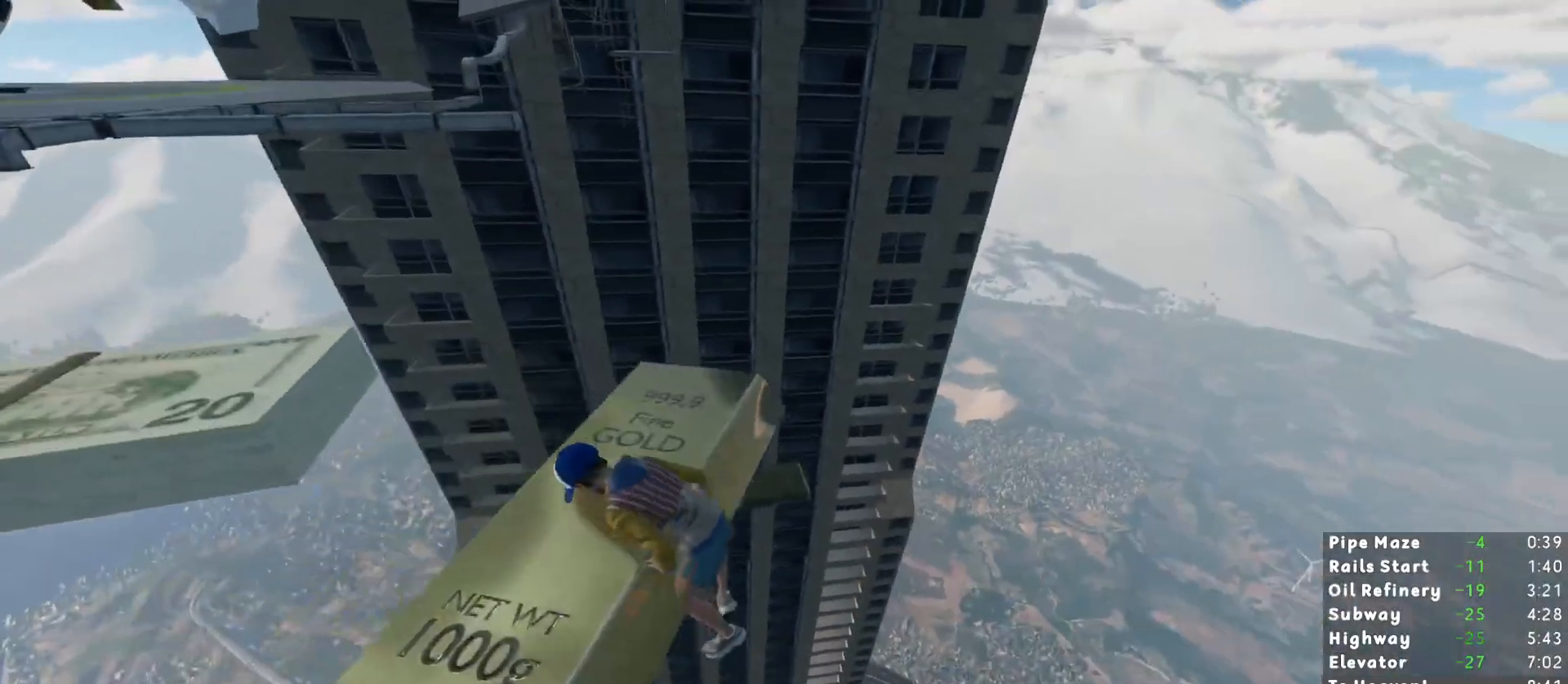
{"keys": ["w"], "mouse": [], "events": []}
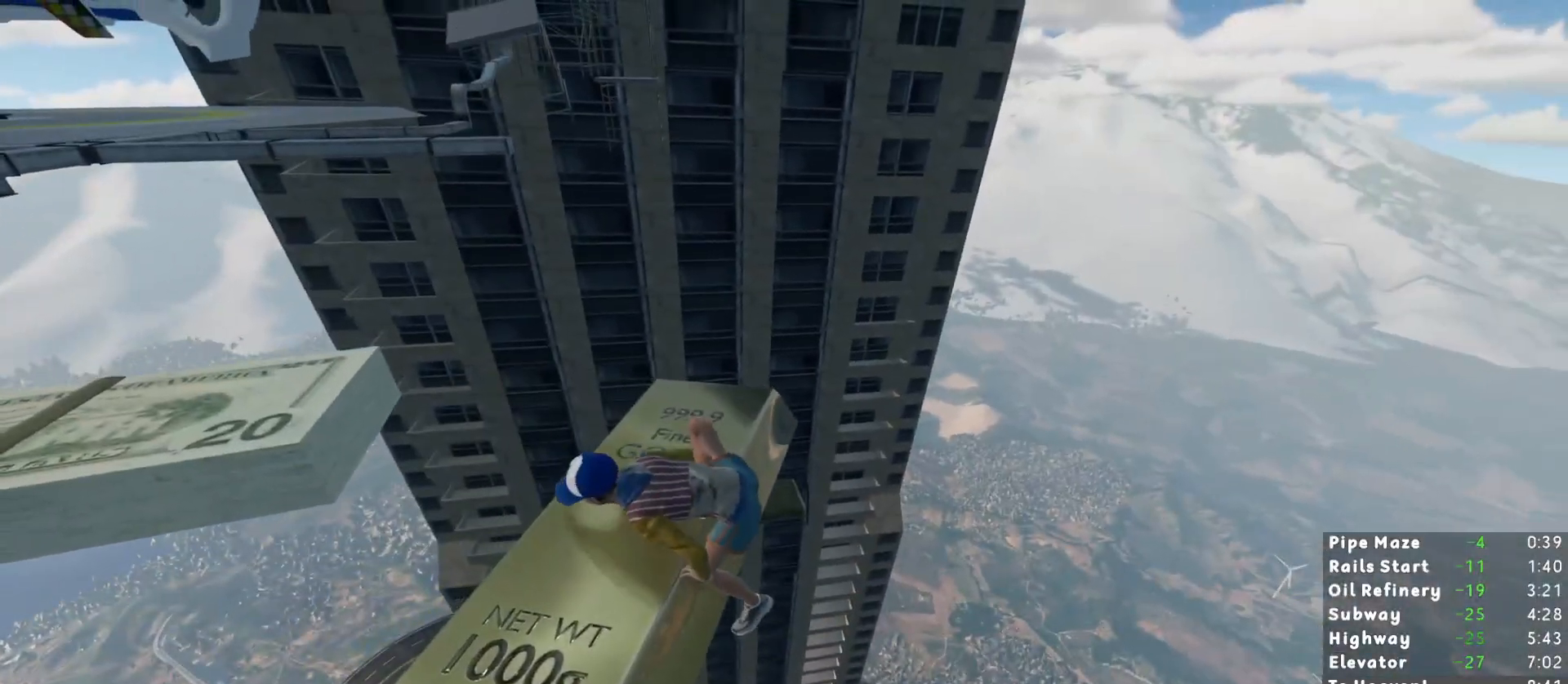
{"keys": [], "mouse": [], "events": [[333, "w", "up"]]}
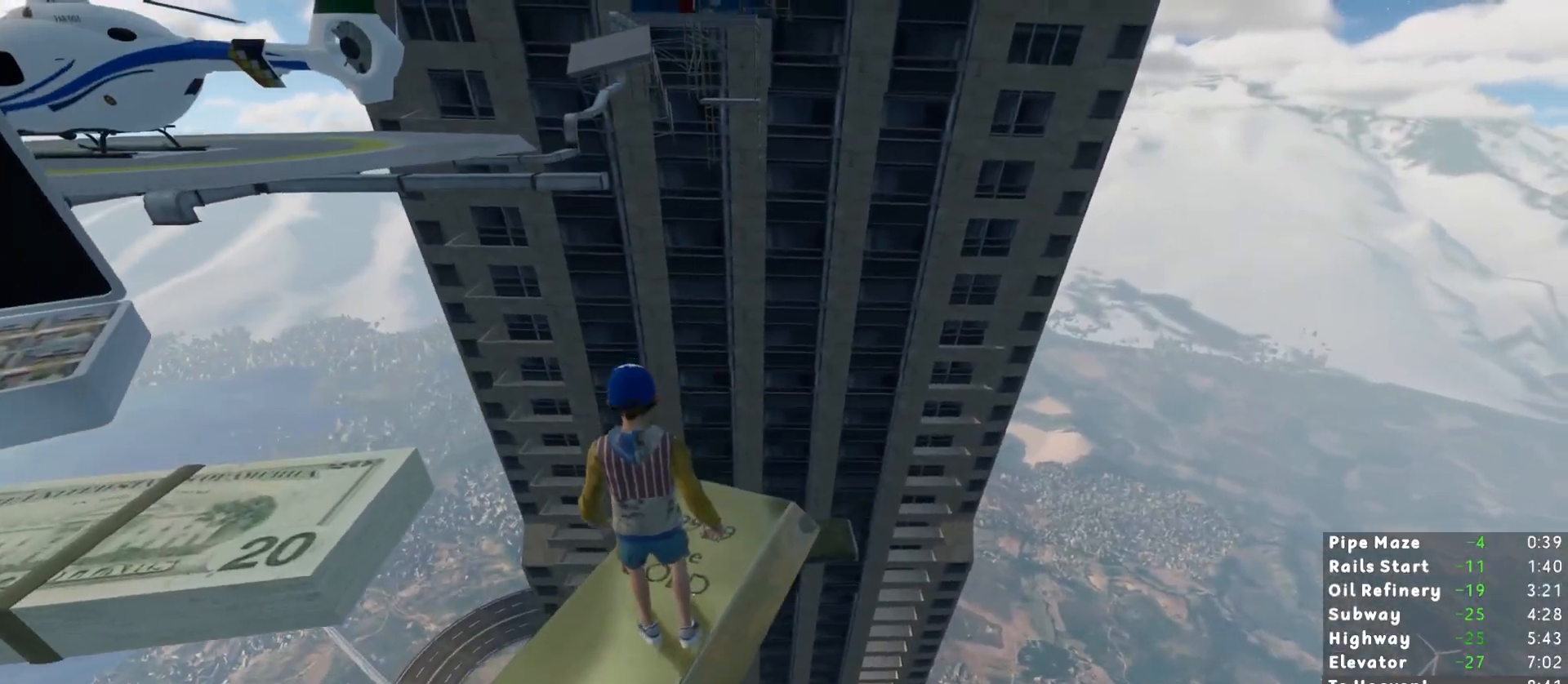
{"keys": ["d", "shift", "w"], "mouse": [], "events": [[167, "shift", "down"], [217, "w", "down"], [300, "space", "down"], [400, "space", "up"], [500, "d", "down"]]}
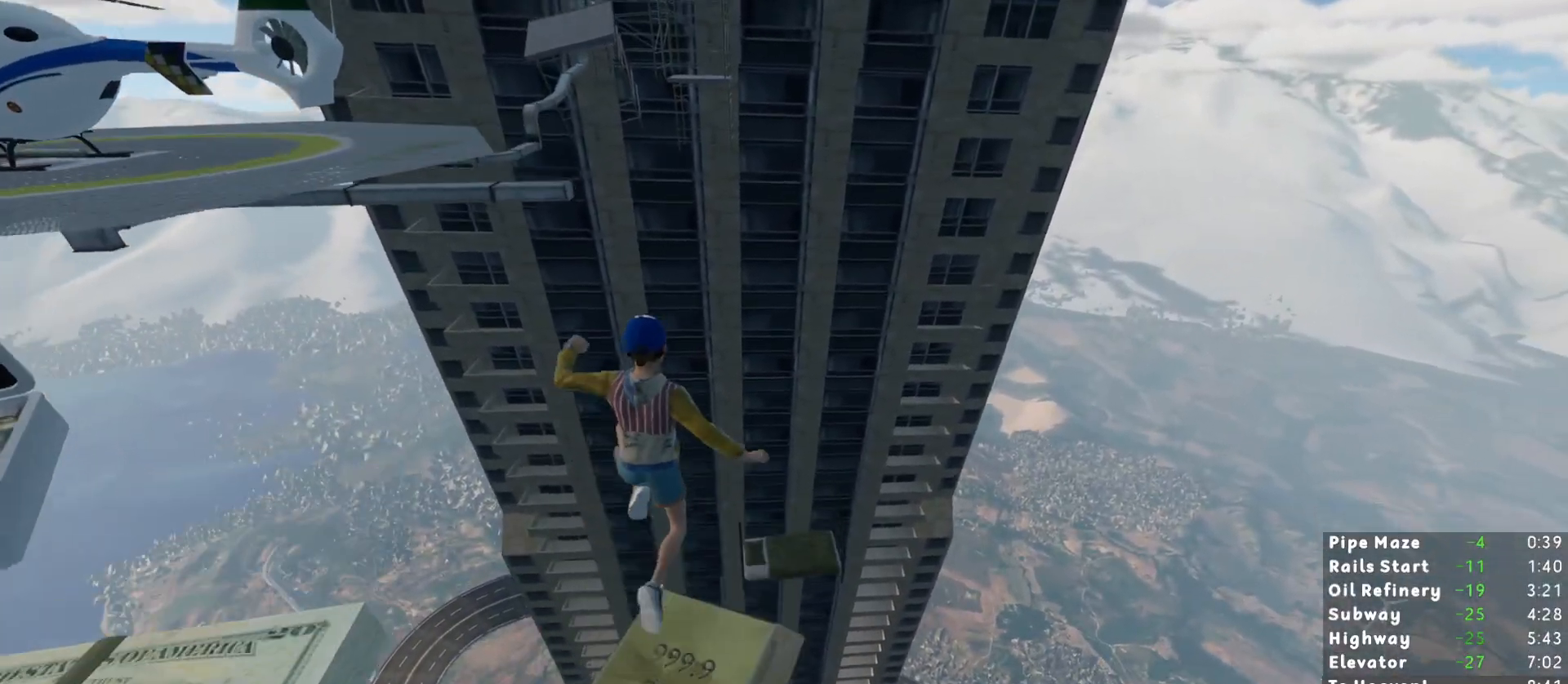
{"keys": ["w"], "mouse": [], "events": [[100, "d", "up"], [317, "d", "down"], [367, "d", "up"], [367, "shift", "up"]]}
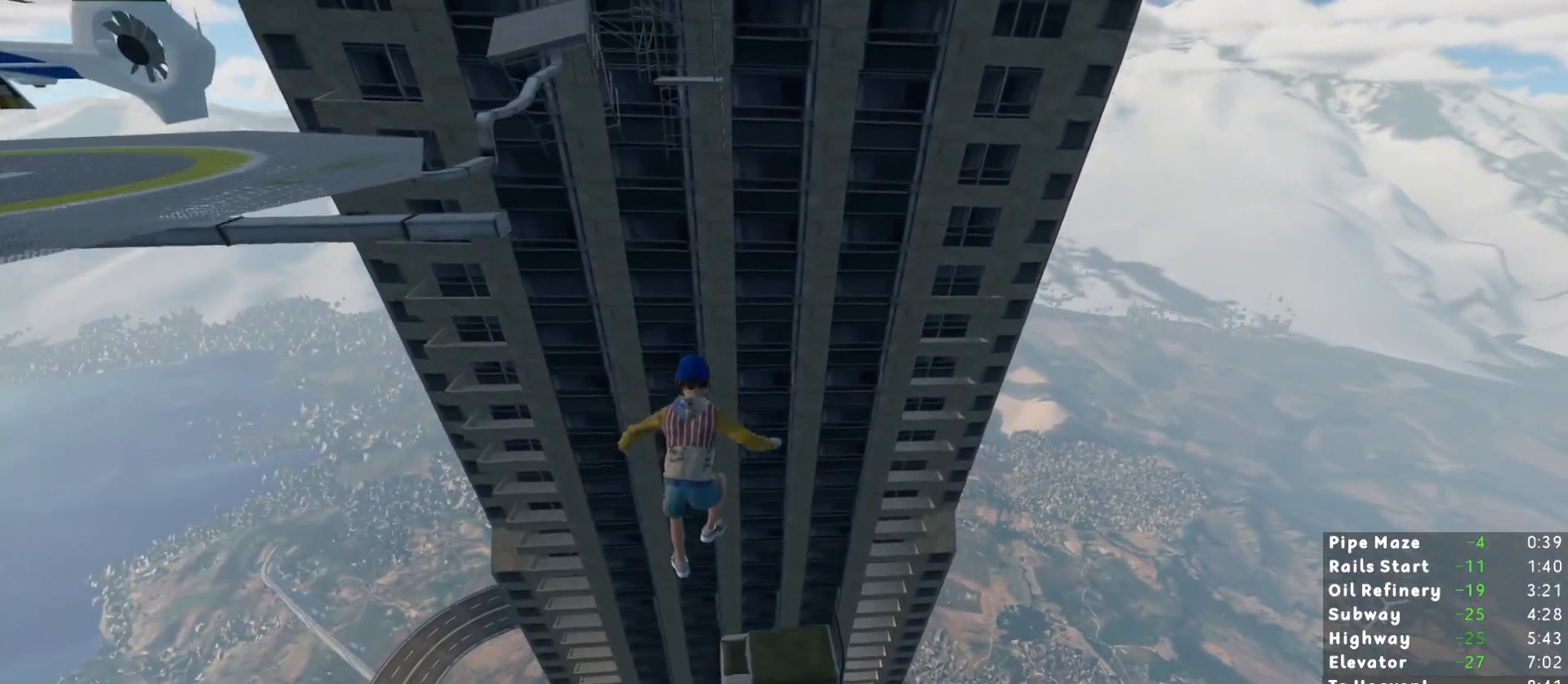
{"keys": ["w"], "mouse": [], "events": [[200, "ctrl", "down"], [250, "ctrl", "up"], [333, "ctrl", "down"], [433, "ctrl", "up"]]}
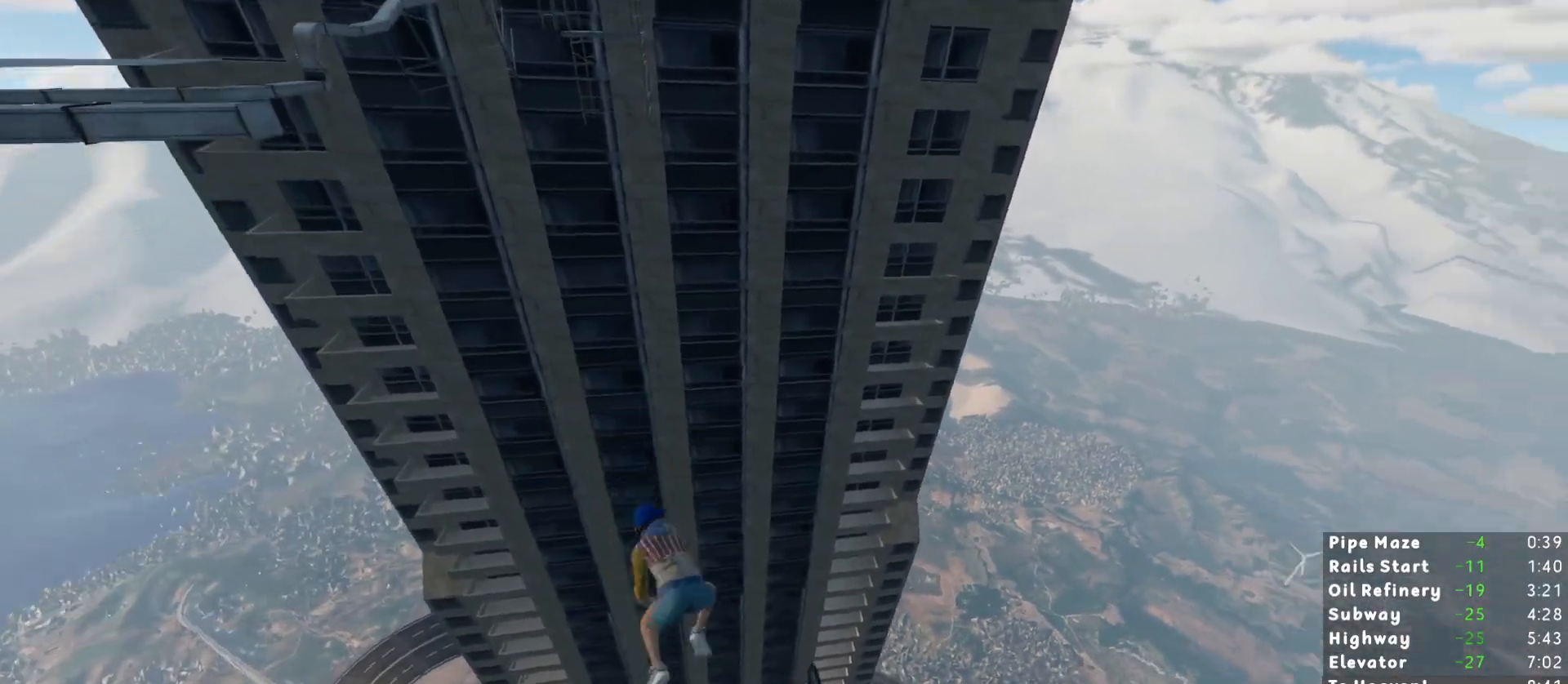
{"keys": ["shift", "w"], "mouse": [], "events": [[67, "shift", "down"]]}